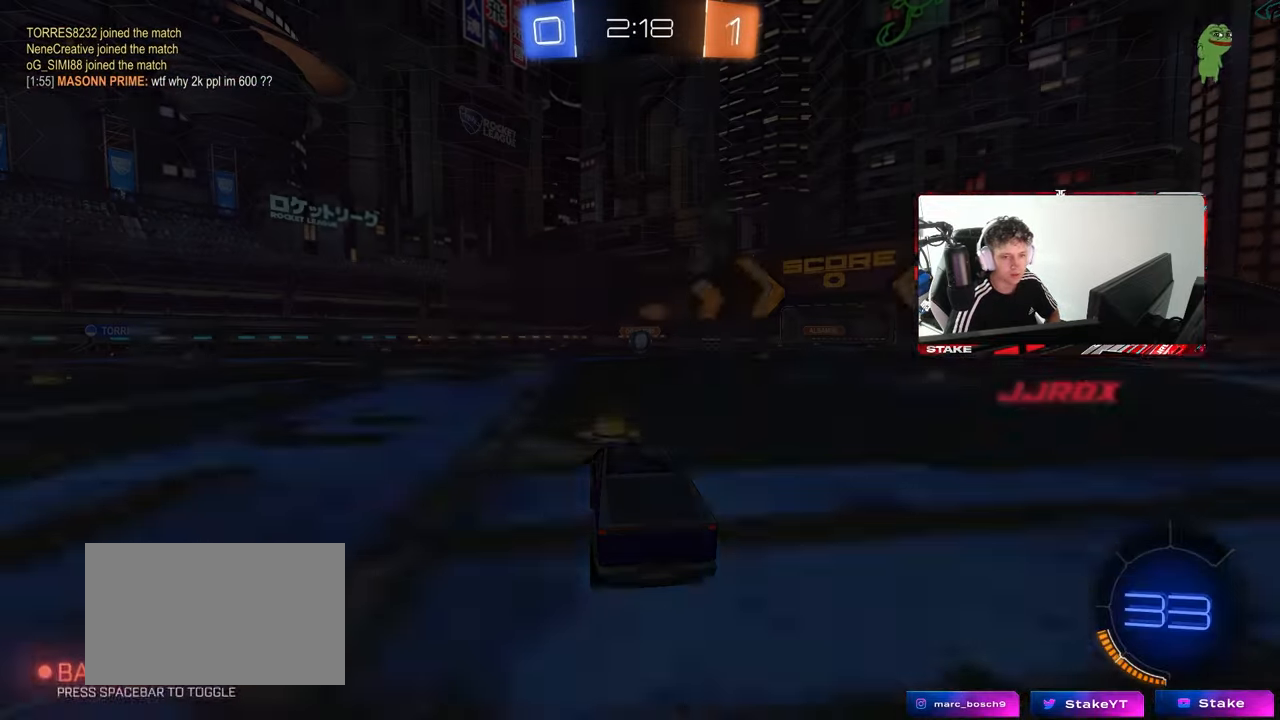
Gameplay with keyboard and mouse; each line is a JSON object with the keys and mouse buttons held at the frame after it. "events" lists presses ("down") and releases ("up") of "1", "2", "3", "4", "5", "a", "alt", "c", "caps_lock", "ctrl", "d", "e", "f", "g", "q", "r", "s", "shift", "space", "t", "tab", "v", "w", "x", "z", "mouse_left", "mouse_wheel" and "mouse_right" between this image and that frame as [ms after this image, input, new state], when the widget could be followed in between. "mouse_left", "mouse_wheel", "mouse_right" = the "left", "wheel", "right" buttons of the "mouse" list. No other keys are recorded. "wheel" means that the mouse wheel is clicked or scrolled. "mouse_move" is the direction in which the mouse moves at that frame (one of eight, or "still"), when it could be read.
{"keys": [], "mouse": [], "mouse_move": "still", "events": [[67, "mouse_right", "up"], [167, "mouse_right", "down"], [350, "mouse_right", "up"], [400, "mouse_right", "down"], [483, "mouse_right", "up"]]}
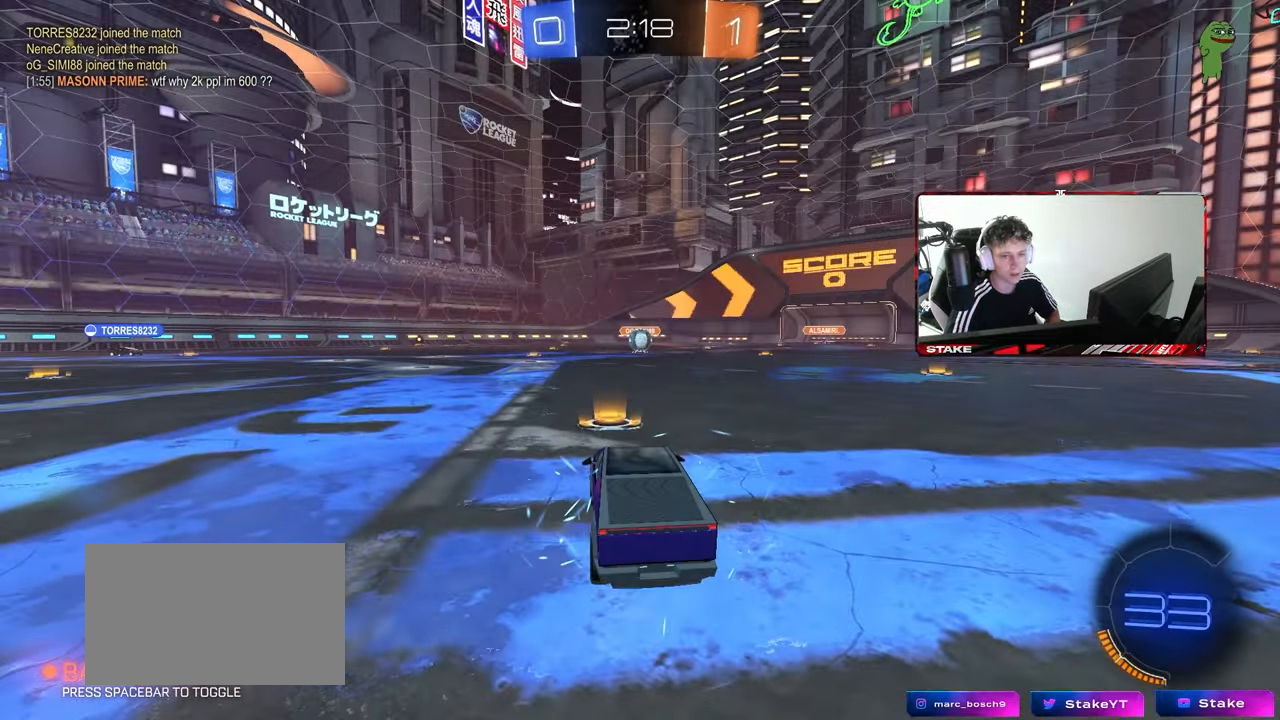
{"keys": [], "mouse": ["wheel"], "mouse_move": "still", "events": [[33, "mouse_wheel", "down"], [217, "mouse_wheel", "up"], [467, "mouse_wheel", "down"]]}
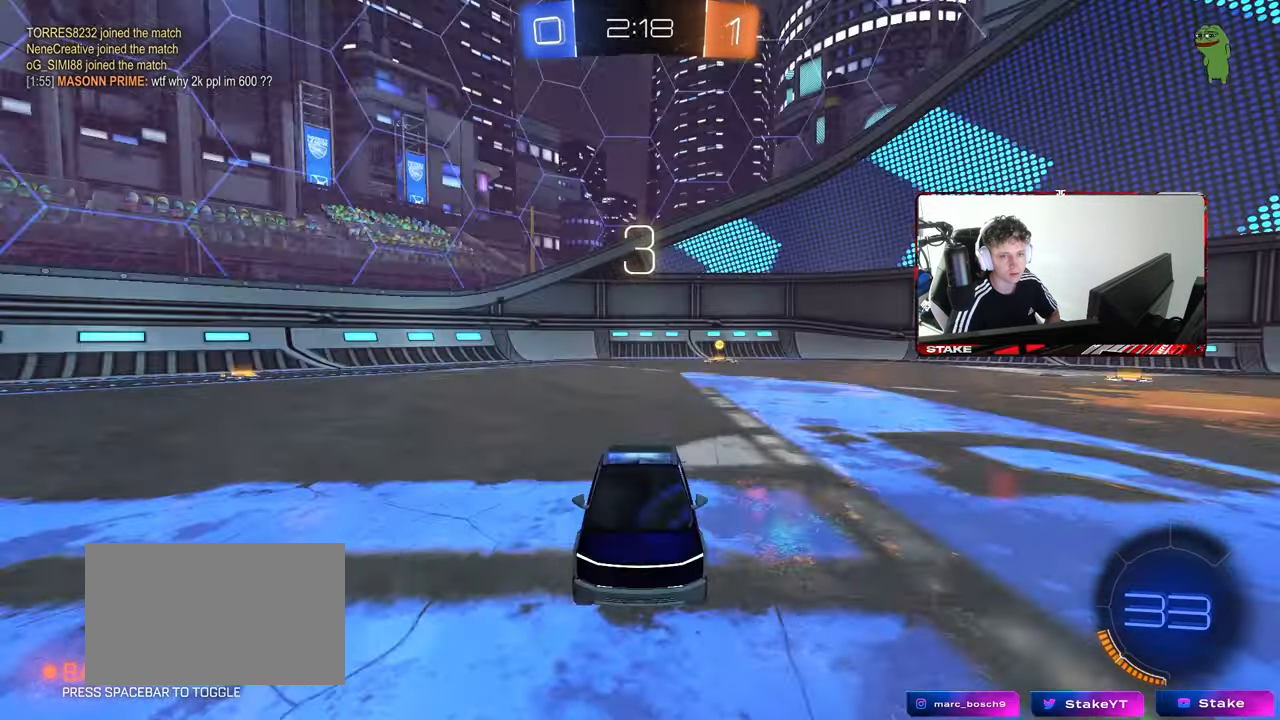
{"keys": [], "mouse": [], "mouse_move": "still", "events": [[150, "mouse_wheel", "up"], [333, "mouse_wheel", "down"], [467, "mouse_wheel", "up"]]}
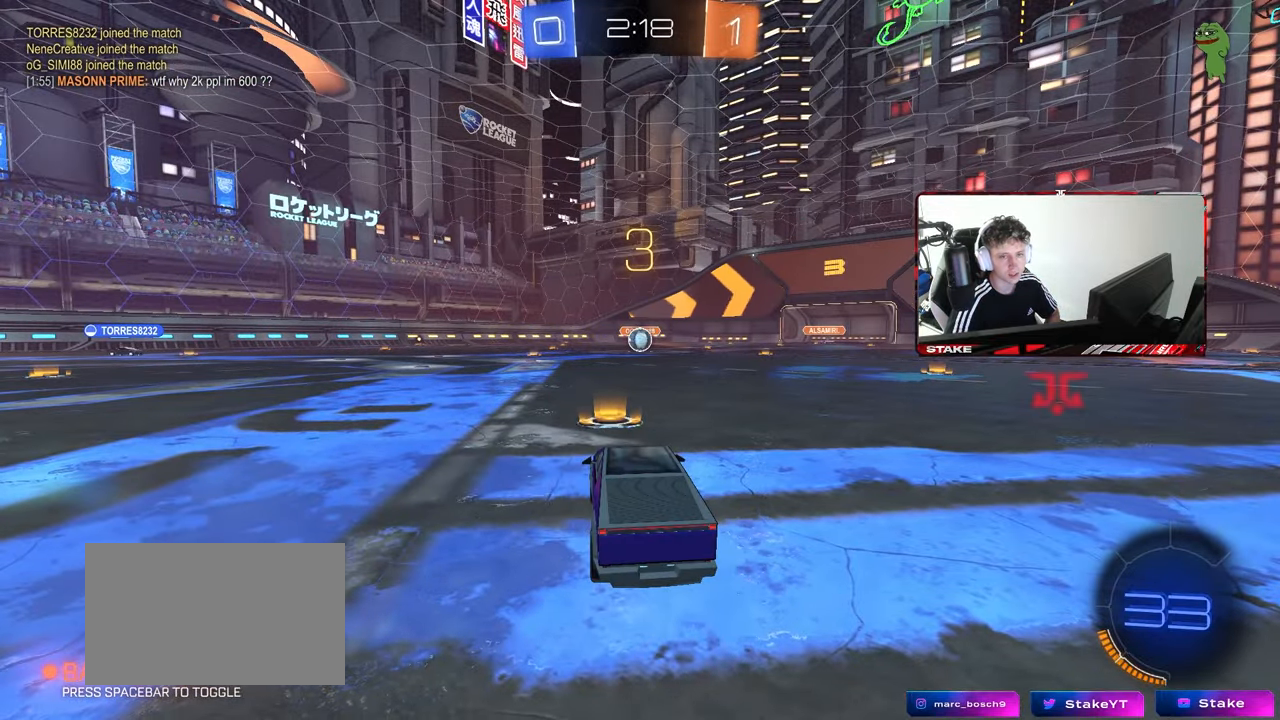
{"keys": [], "mouse": [], "mouse_move": "up-right", "events": []}
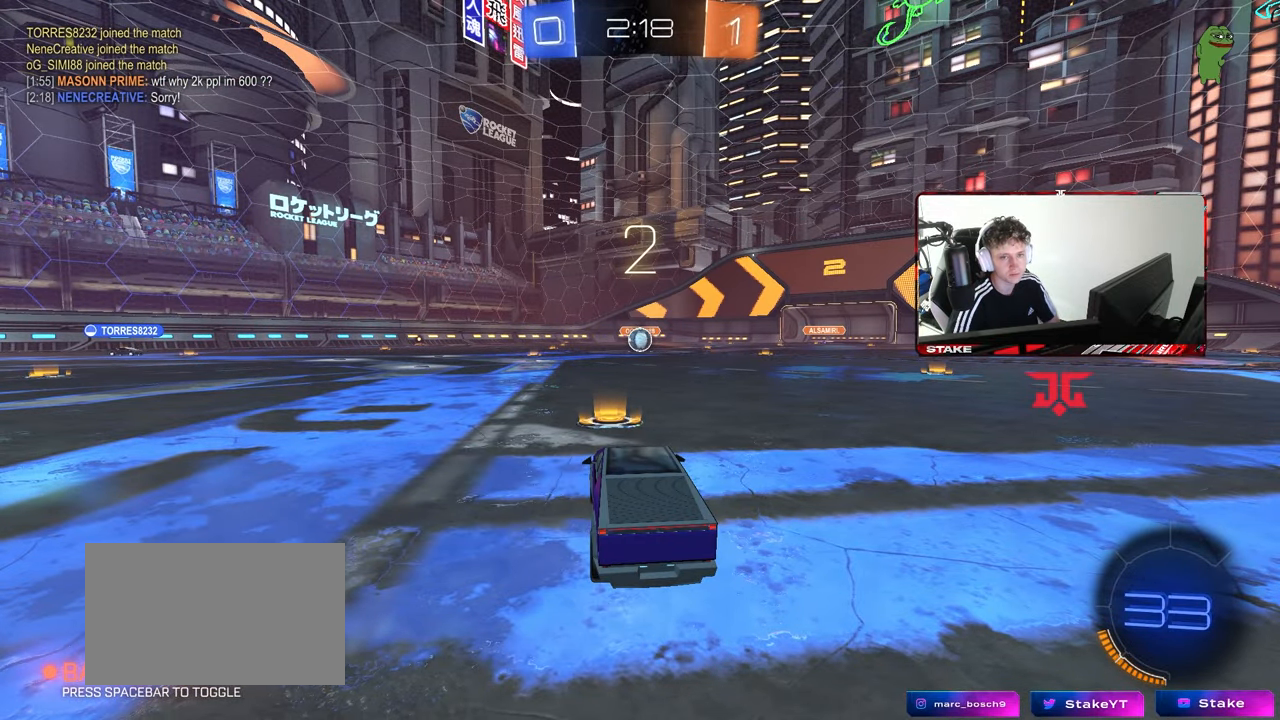
{"keys": [], "mouse": [], "mouse_move": "still", "events": []}
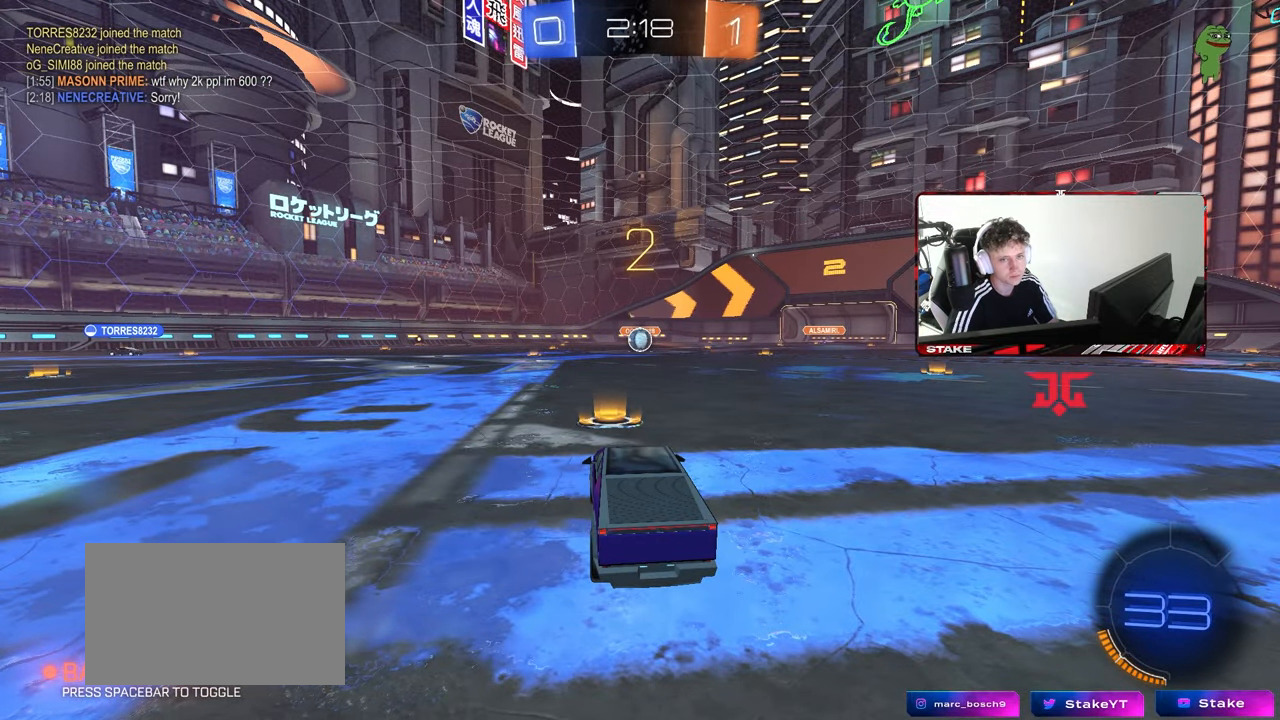
{"keys": [], "mouse": [], "mouse_move": "up", "events": []}
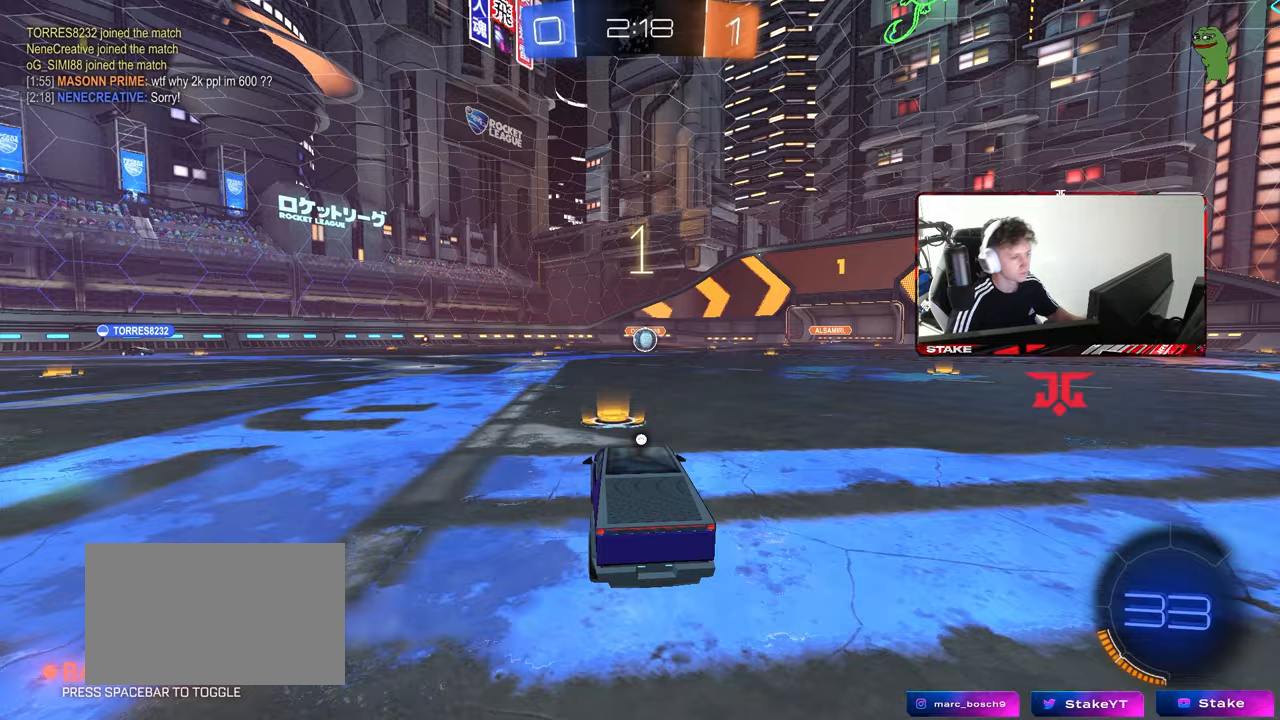
{"keys": ["tab"], "mouse": [], "mouse_move": "left", "events": [[17, "space", "down"], [117, "space", "up"], [217, "tab", "down"], [300, "space", "down"], [450, "space", "up"]]}
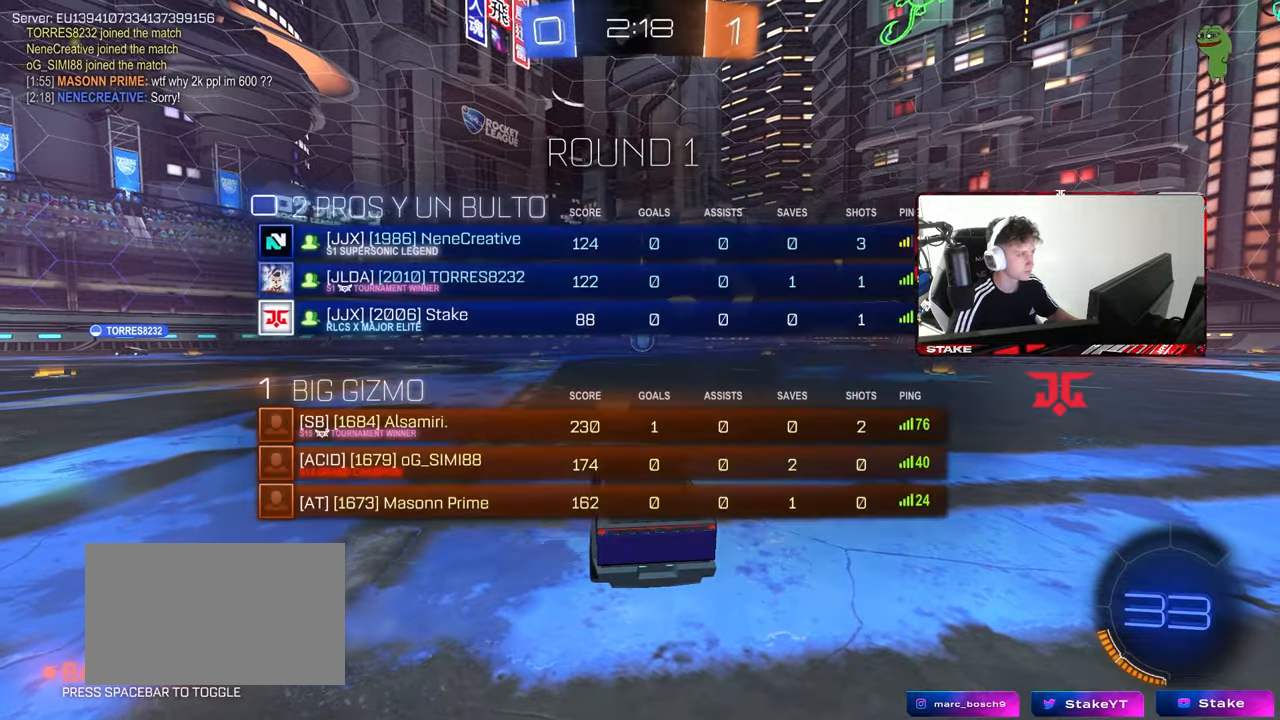
{"keys": ["a", "s"], "mouse": [], "mouse_move": "left", "events": [[33, "s", "down"], [133, "tab", "up"], [367, "a", "down"]]}
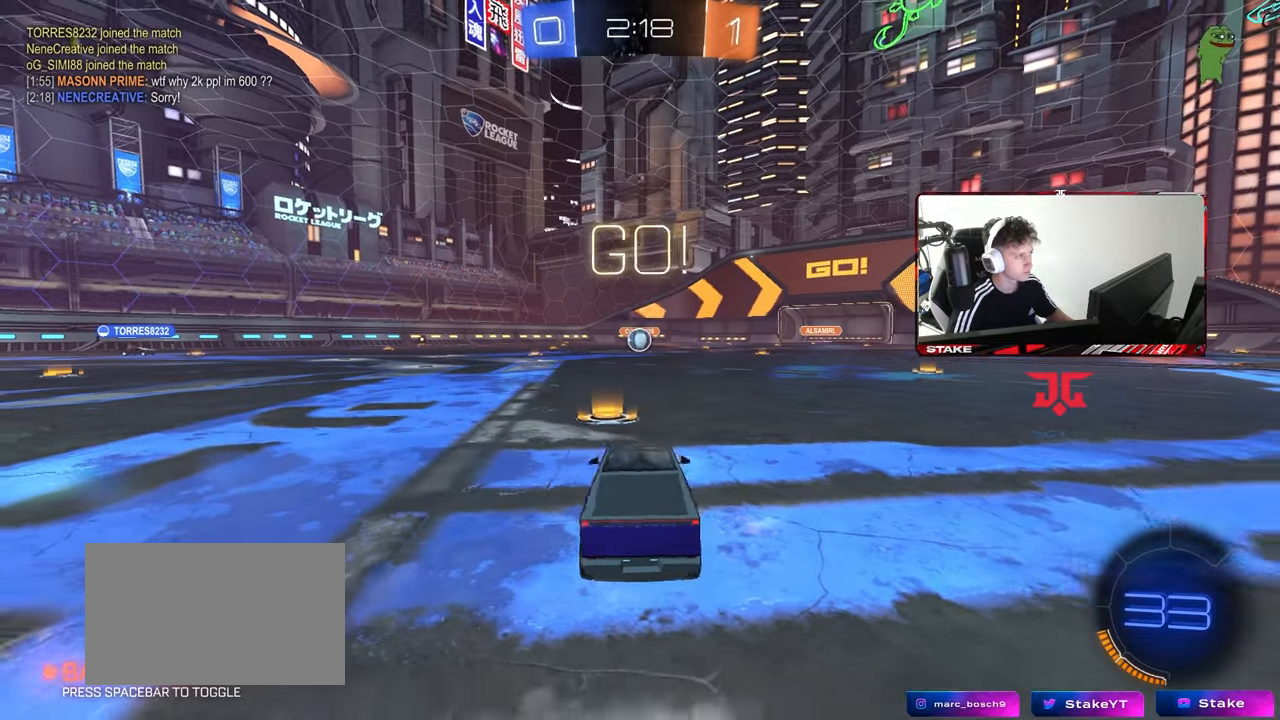
{"keys": ["s"], "mouse": ["right"], "mouse_move": "still", "events": [[50, "a", "up"], [200, "mouse_right", "down"], [283, "mouse_right", "up"], [317, "mouse_right", "down"]]}
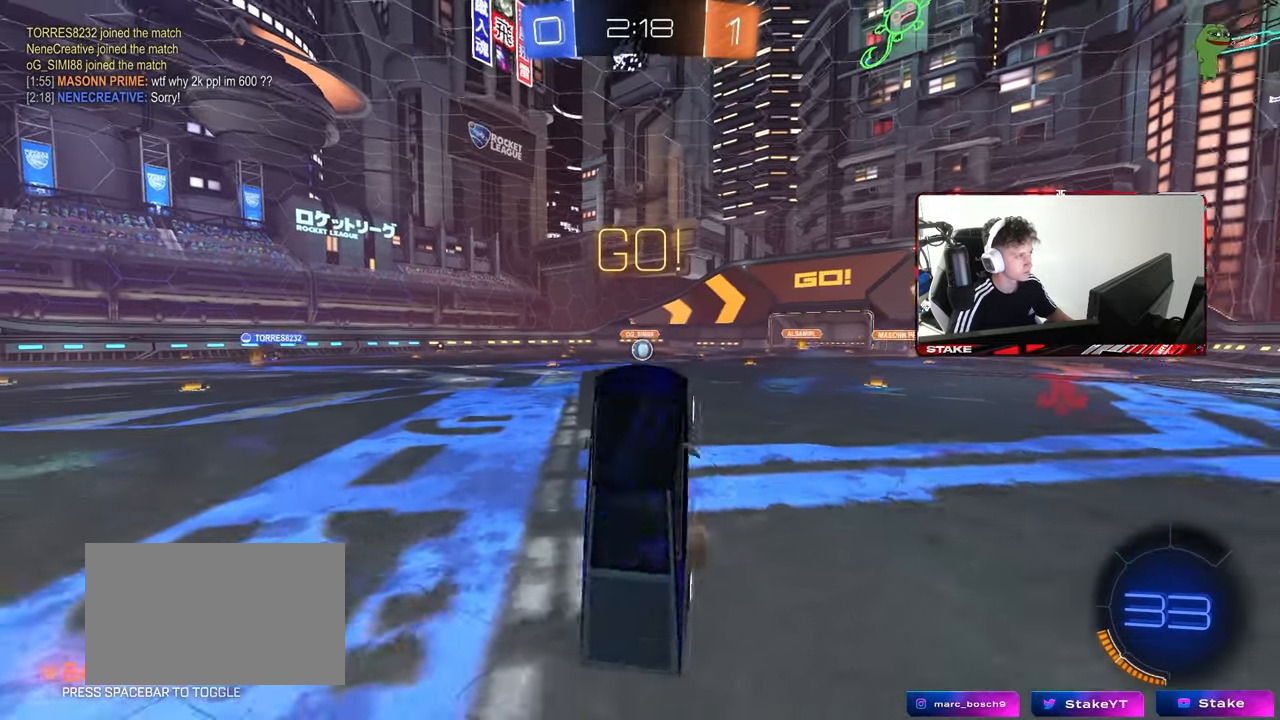
{"keys": ["d", "shift", "w"], "mouse": ["left"], "mouse_move": "still", "events": [[17, "mouse_right", "up"], [17, "s", "up"], [67, "d", "down"], [67, "shift", "down"], [117, "mouse_left", "down"], [117, "w", "down"]]}
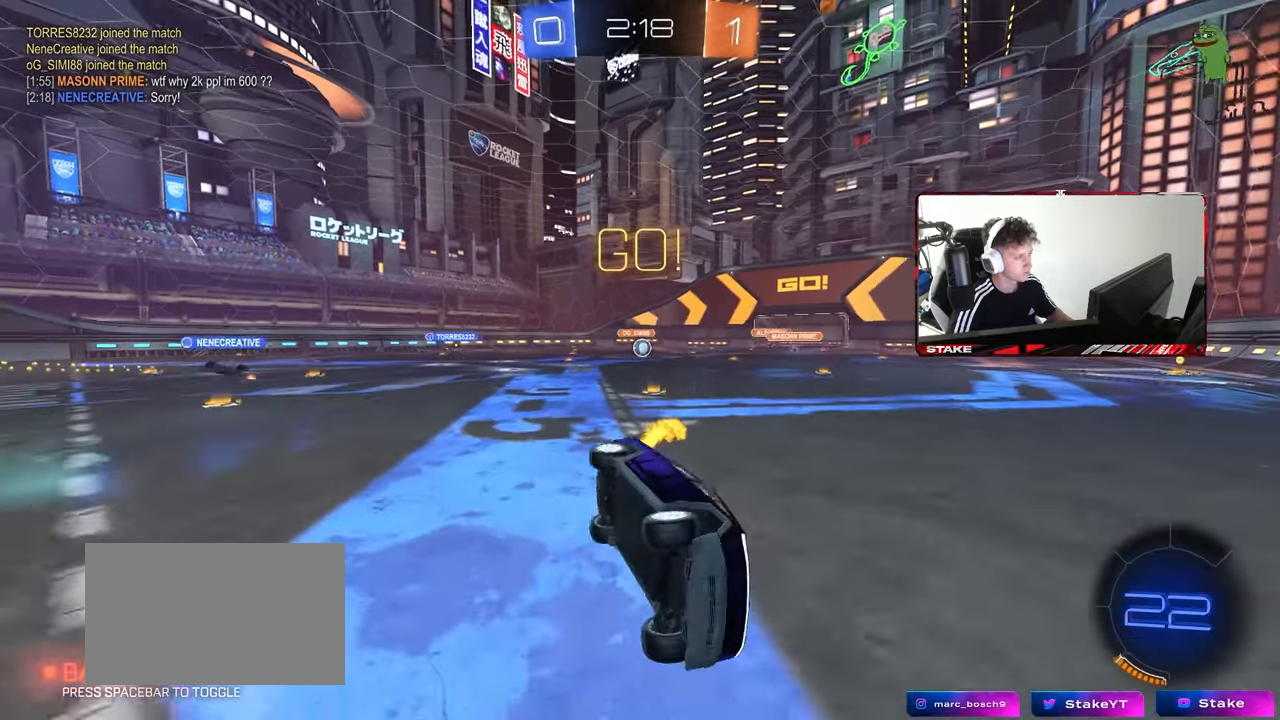
{"keys": ["a", "shift", "w"], "mouse": [], "mouse_move": "still", "events": [[133, "shift", "up"], [183, "d", "up"], [183, "mouse_left", "up"], [317, "a", "down"], [500, "shift", "down"]]}
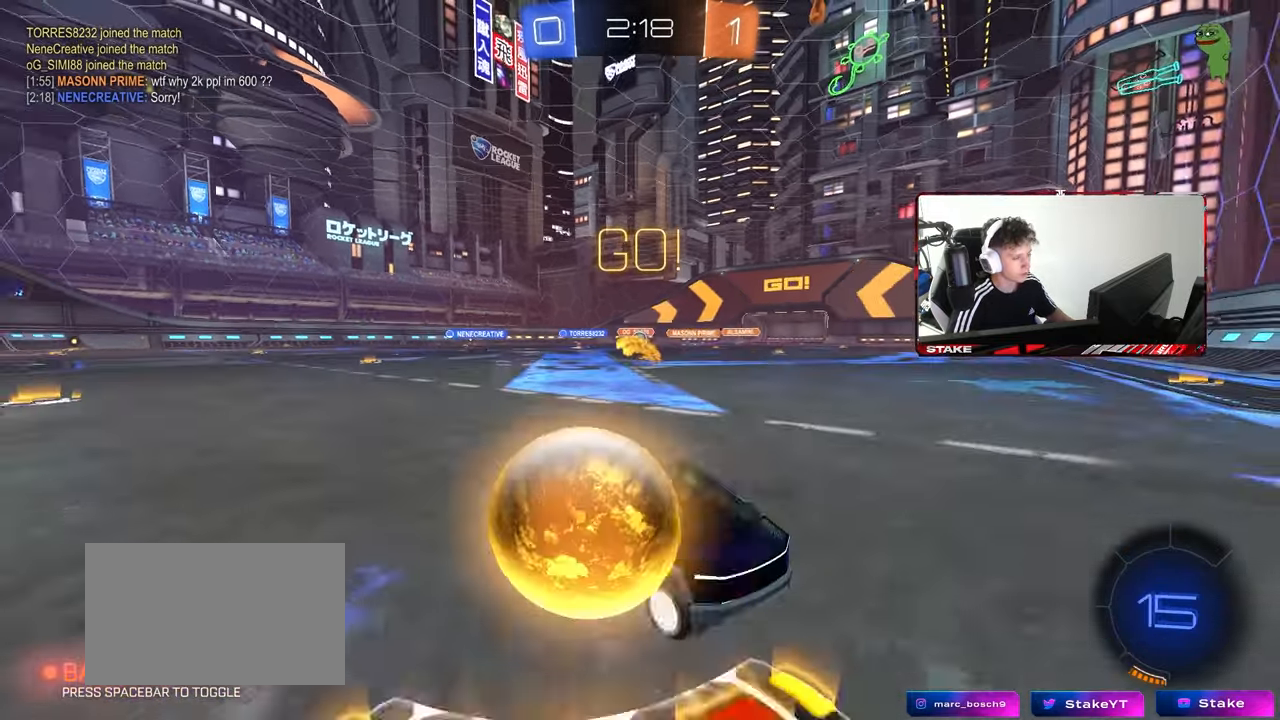
{"keys": ["a", "w"], "mouse": [], "mouse_move": "still", "events": [[50, "shift", "up"], [333, "shift", "down"], [483, "shift", "up"]]}
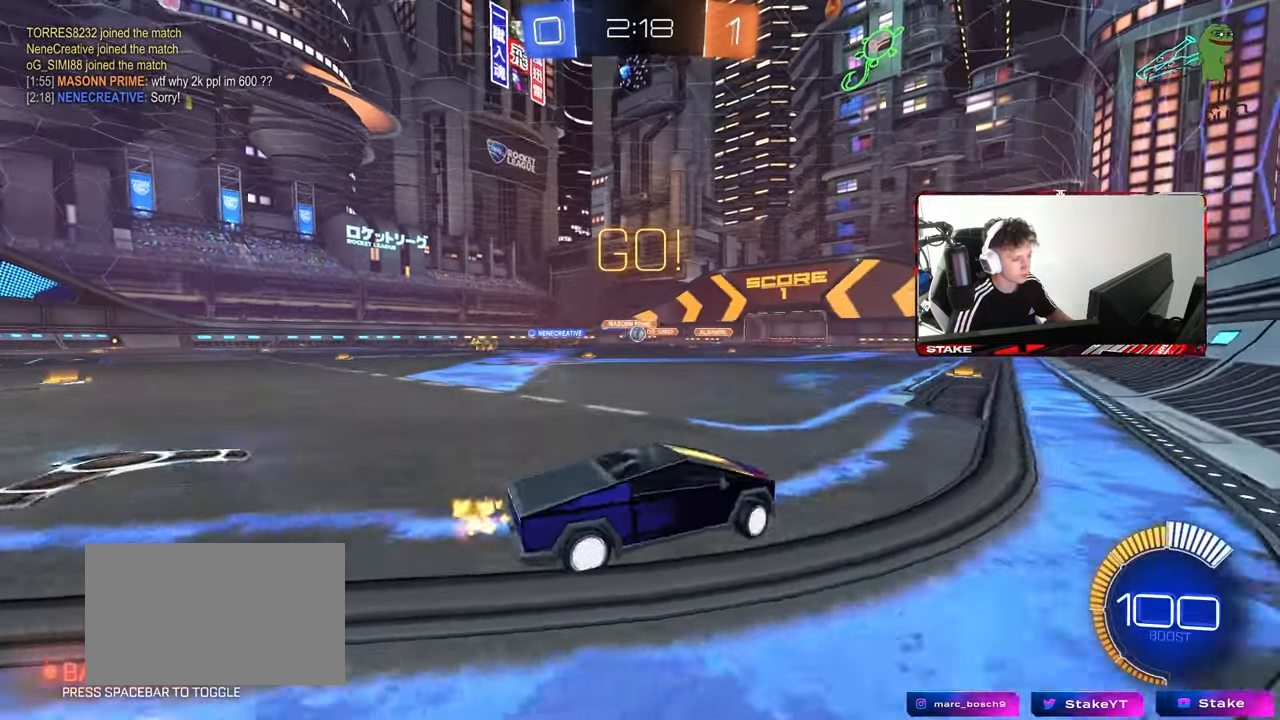
{"keys": ["w"], "mouse": ["left"], "mouse_move": "still", "events": [[167, "a", "up"], [217, "d", "down"], [217, "mouse_left", "down"], [300, "d", "up"]]}
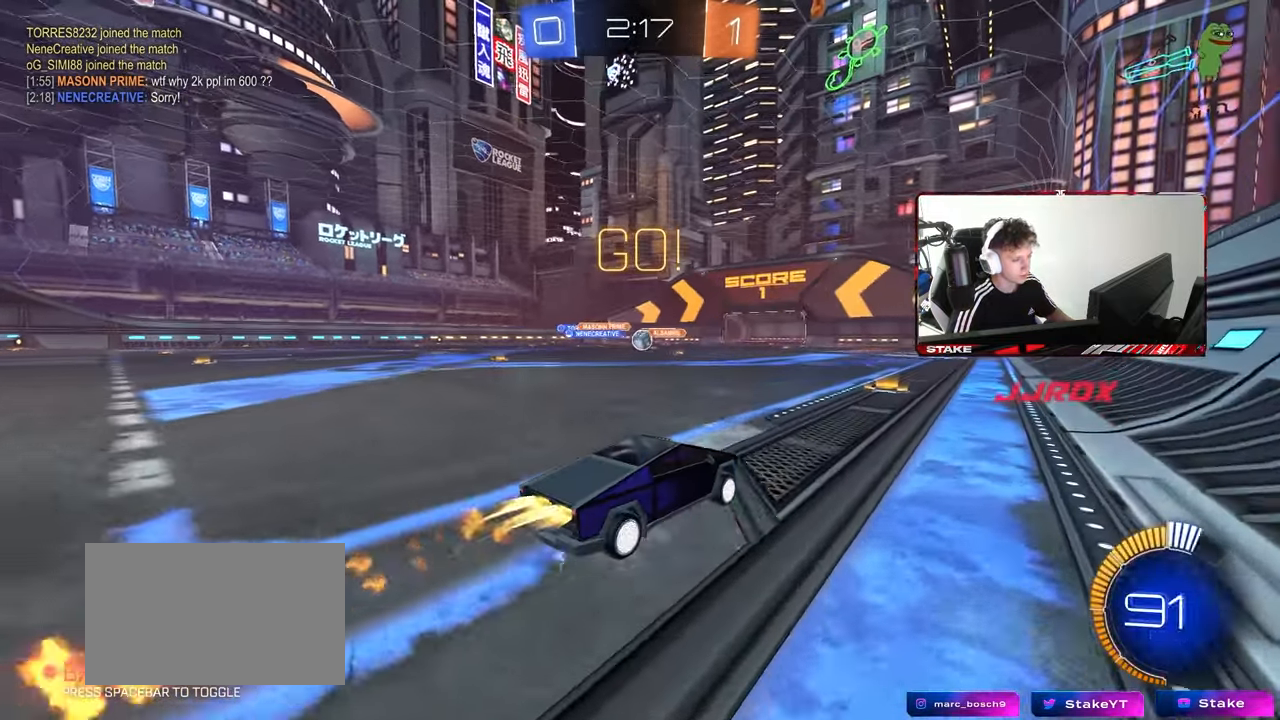
{"keys": ["d", "w"], "mouse": ["left"], "mouse_move": "still", "events": [[33, "mouse_left", "up"], [183, "a", "down"], [317, "a", "up"], [317, "mouse_left", "down"], [500, "d", "down"]]}
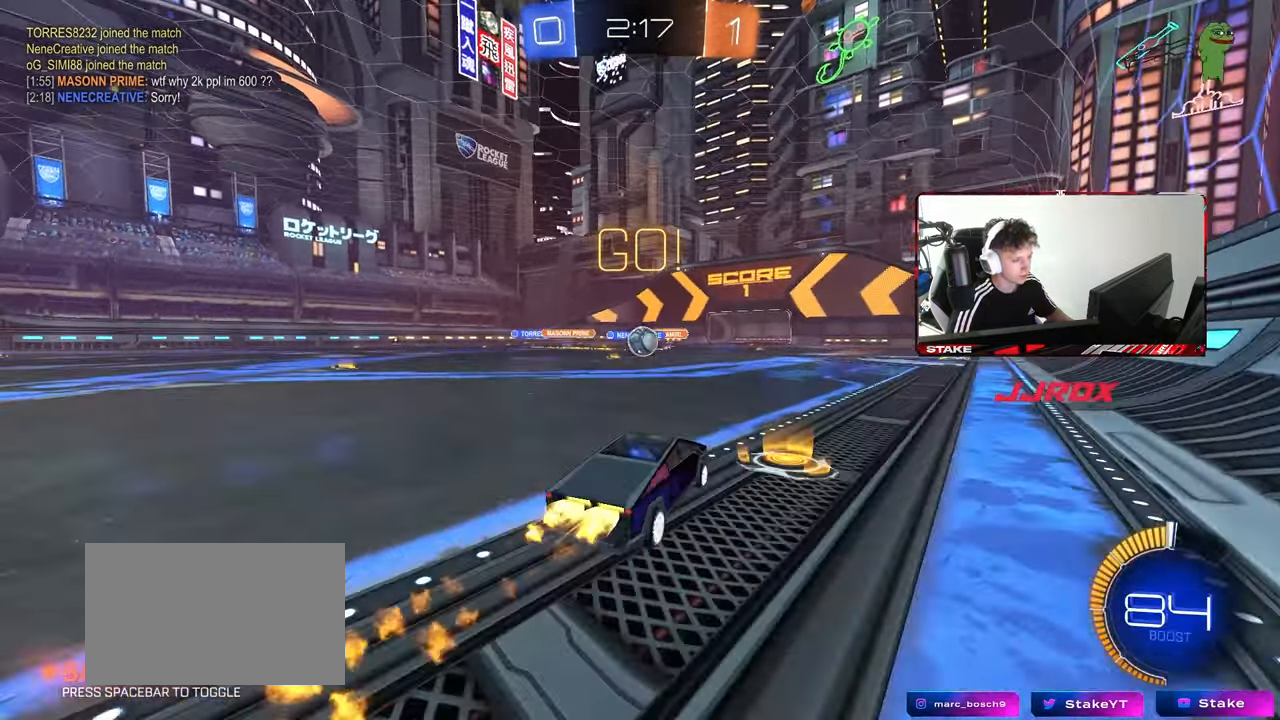
{"keys": ["d"], "mouse": [], "mouse_move": "still", "events": [[100, "d", "up"], [200, "a", "down"], [233, "mouse_left", "up"], [283, "a", "up"], [433, "w", "up"], [483, "d", "down"]]}
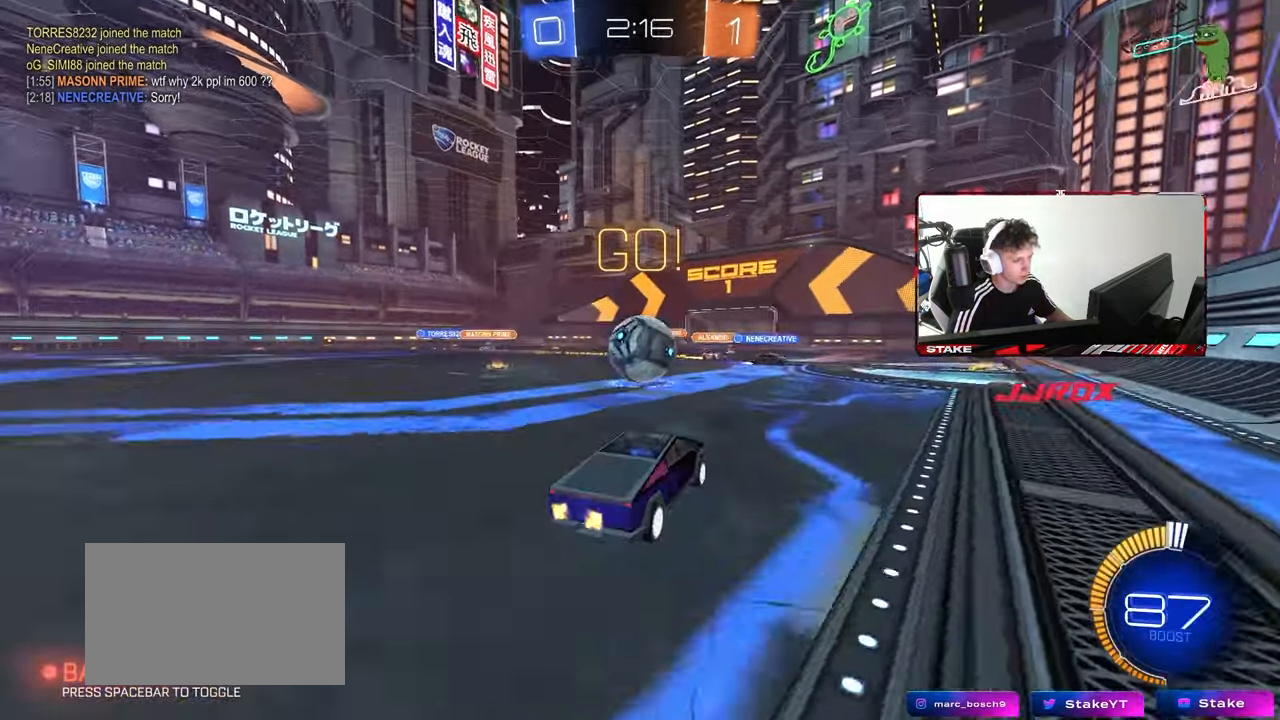
{"keys": ["a", "w"], "mouse": ["left"], "mouse_move": "still", "events": [[117, "d", "up"], [167, "a", "down"], [217, "w", "down"], [250, "mouse_left", "down"]]}
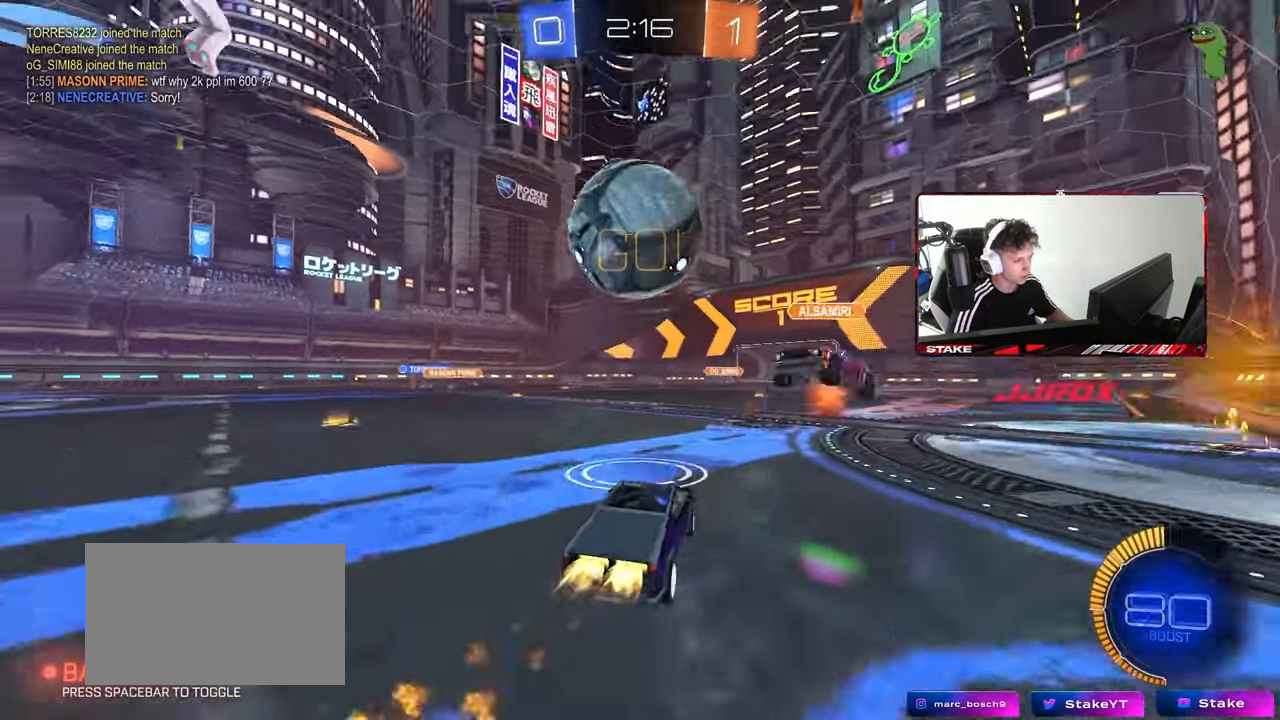
{"keys": ["d", "s"], "mouse": ["left", "right"], "mouse_move": "still", "events": [[33, "a", "up"], [33, "d", "down"], [33, "w", "up"], [133, "mouse_right", "down"], [183, "a", "down"], [183, "d", "up"], [183, "s", "down"], [233, "a", "up"], [317, "mouse_right", "up"], [317, "s", "up"], [367, "mouse_right", "down"], [417, "a", "down"], [417, "s", "down"], [467, "d", "down"], [500, "a", "up"]]}
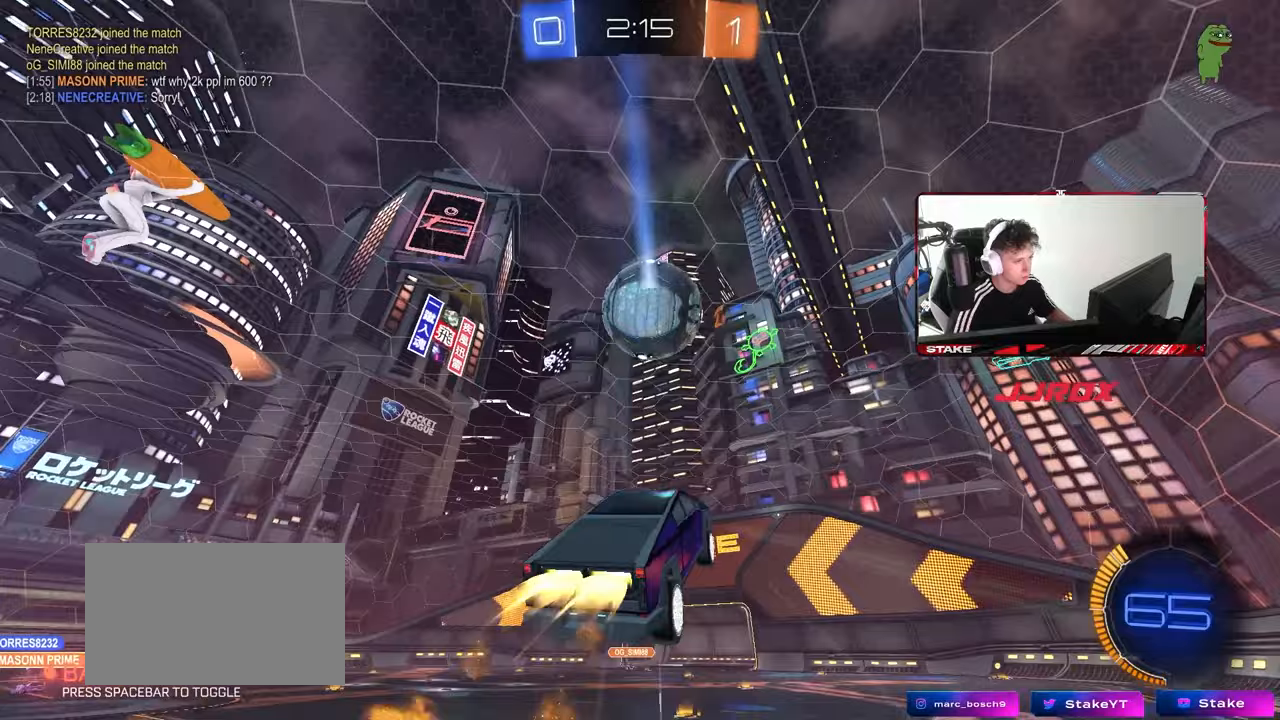
{"keys": ["d", "w"], "mouse": ["left"], "mouse_move": "still", "events": [[50, "d", "up"], [50, "s", "up"], [100, "mouse_right", "up"], [150, "a", "down"], [200, "s", "down"], [283, "s", "up"], [333, "a", "up"], [433, "d", "down"], [433, "w", "down"]]}
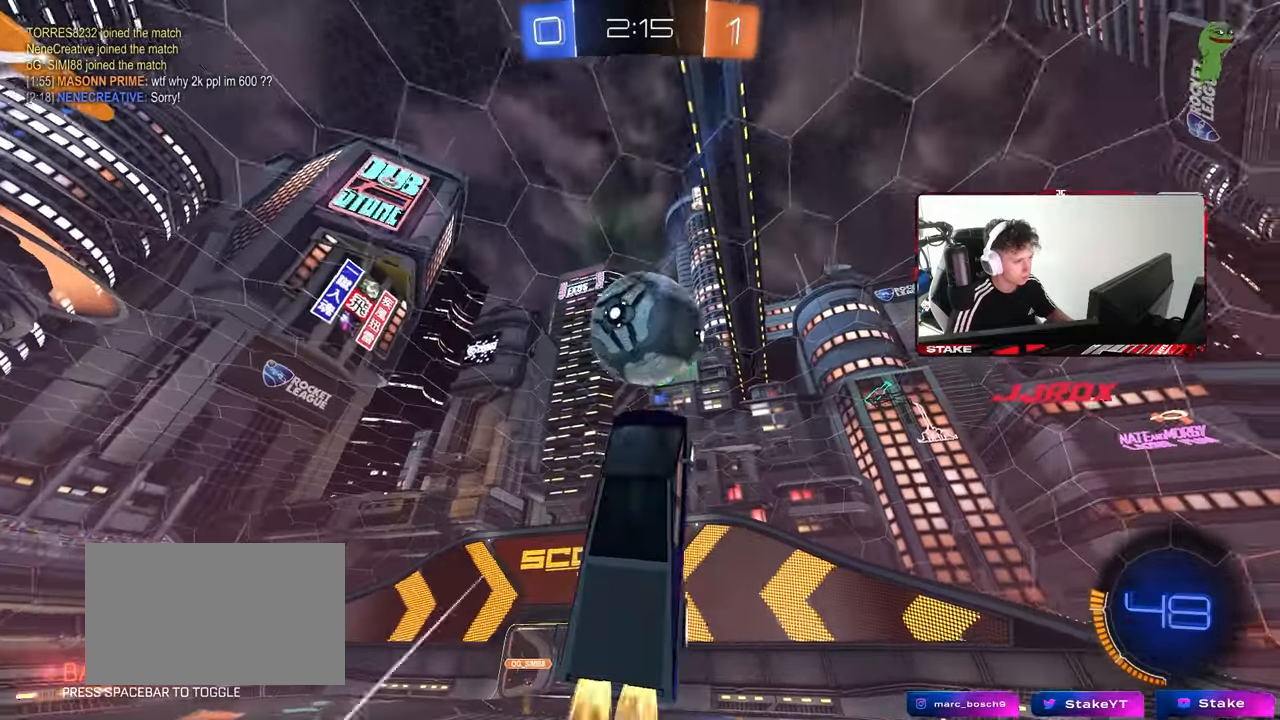
{"keys": ["d", "s"], "mouse": ["left"], "mouse_move": "still", "events": [[67, "a", "down"], [167, "d", "up"], [217, "d", "down"], [300, "a", "up"], [300, "d", "up"], [300, "w", "up"], [350, "d", "down"], [400, "mouse_left", "up"], [450, "s", "down"], [483, "mouse_left", "down"]]}
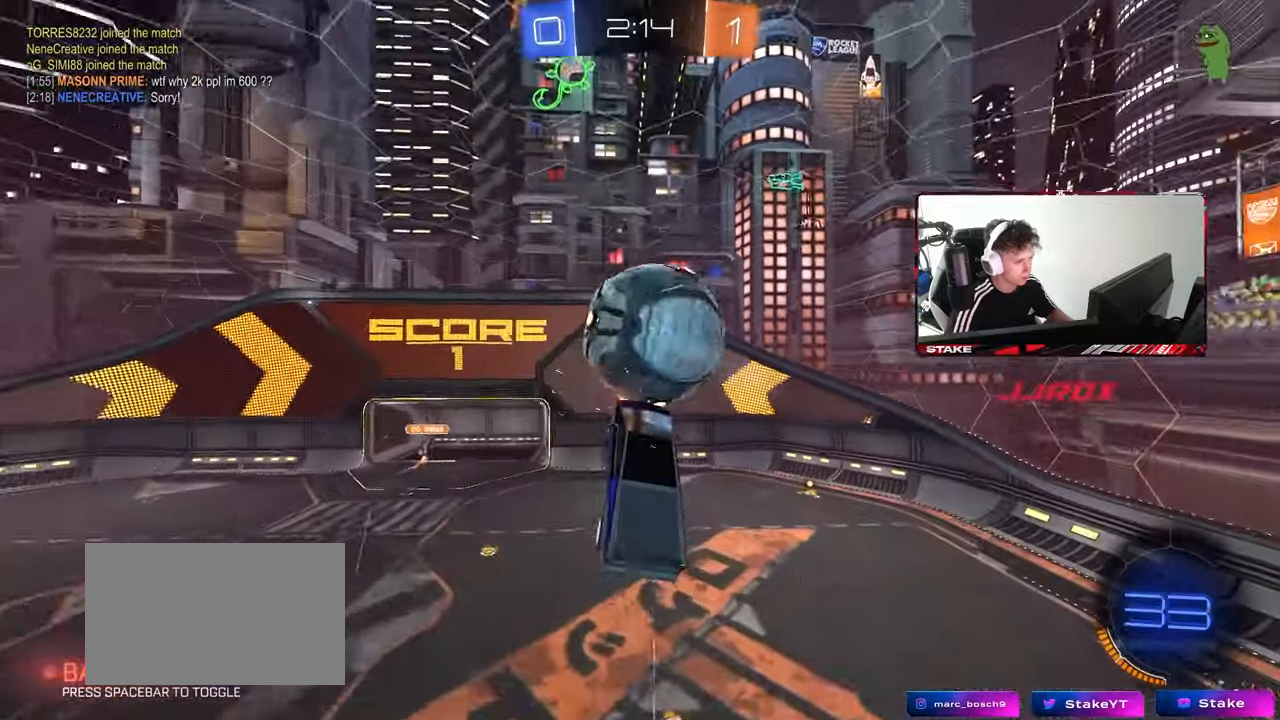
{"keys": [], "mouse": ["left"], "mouse_move": "down-left", "events": [[33, "a", "down"], [33, "d", "up"], [83, "a", "up"], [83, "d", "down"], [133, "mouse_left", "up"], [133, "s", "up"], [317, "d", "up"], [317, "mouse_left", "down"]]}
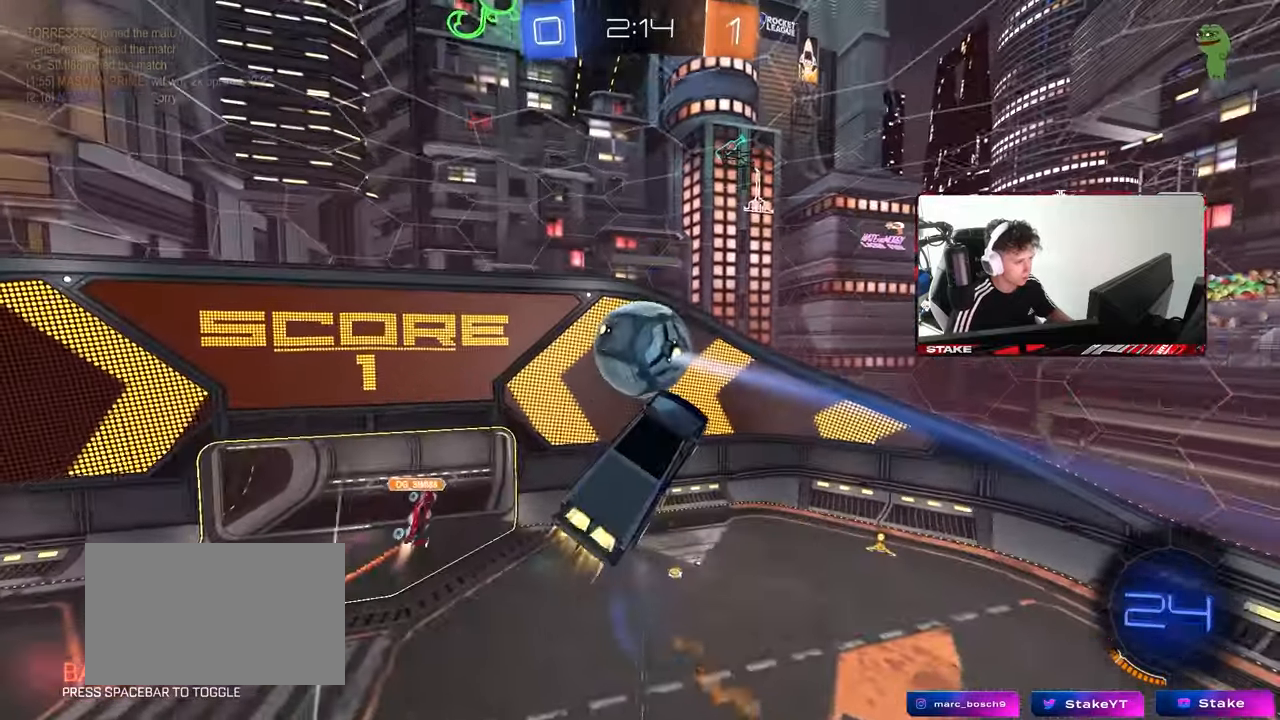
{"keys": [], "mouse": [], "mouse_move": "still", "events": [[150, "mouse_left", "up"], [200, "mouse_left", "down"], [283, "mouse_left", "up"], [383, "a", "down"], [433, "a", "up"], [433, "mouse_left", "down"], [483, "mouse_left", "up"]]}
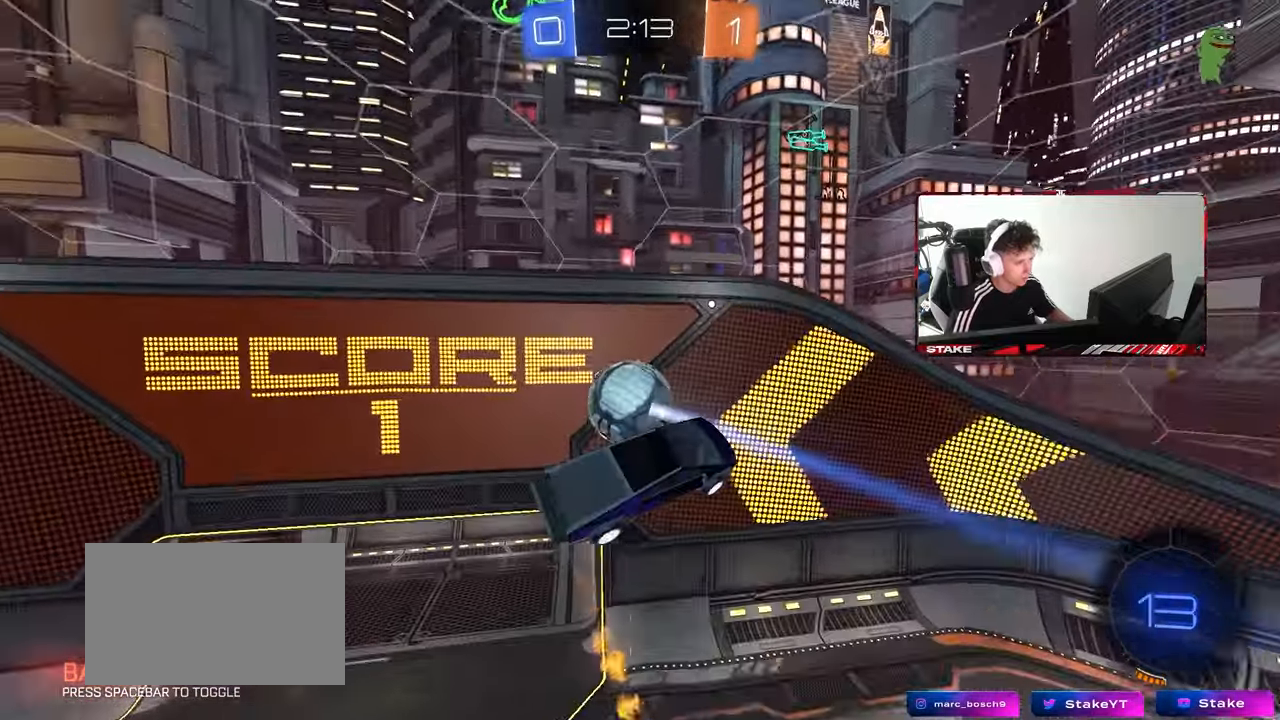
{"keys": ["d", "shift", "w"], "mouse": [], "mouse_move": "still", "events": [[67, "d", "down"], [267, "d", "up"], [300, "d", "down"], [400, "shift", "down"], [450, "w", "down"]]}
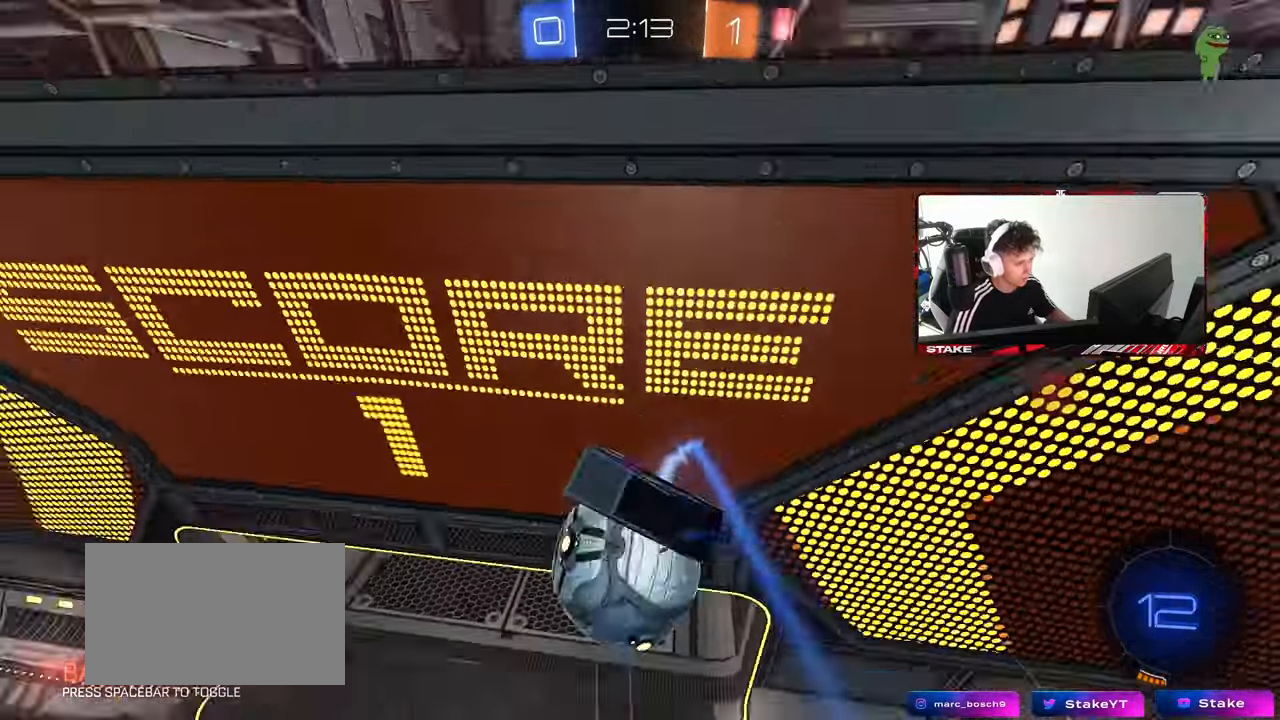
{"keys": ["w"], "mouse": [], "mouse_move": "still", "events": [[317, "shift", "up"], [317, "w", "up"], [367, "d", "up"], [467, "w", "down"]]}
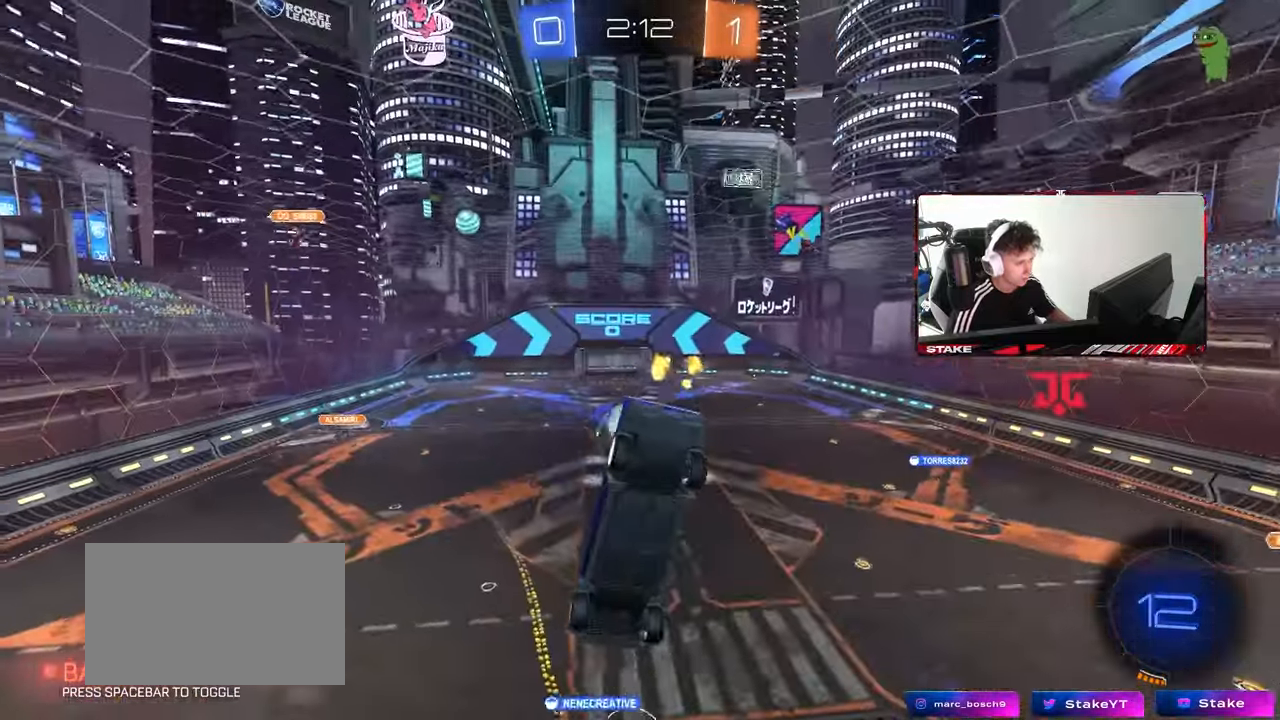
{"keys": ["d", "s"], "mouse": ["right"], "mouse_move": "still", "events": [[17, "d", "down"], [200, "a", "down"], [200, "d", "up"], [333, "mouse_right", "down"], [333, "w", "up"], [383, "s", "down"], [433, "a", "up"], [433, "d", "down"]]}
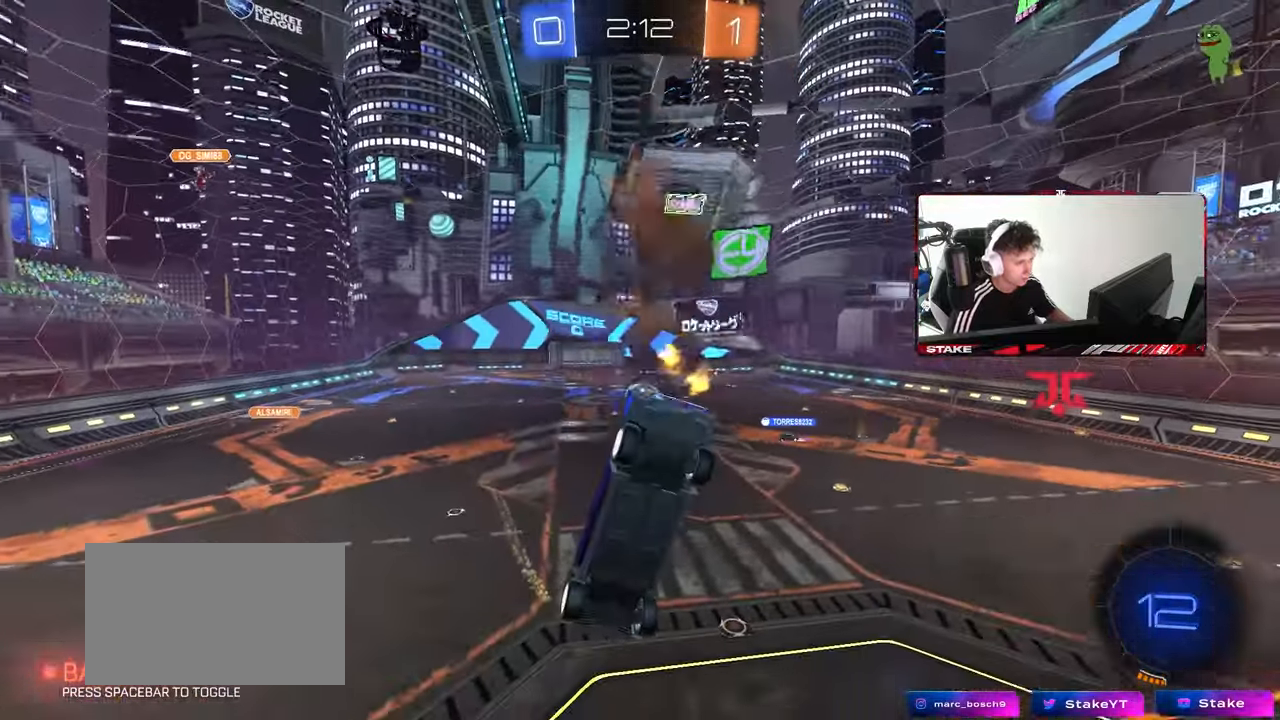
{"keys": ["w"], "mouse": ["right"], "mouse_move": "up", "events": [[67, "a", "down"], [67, "shift", "down"], [117, "d", "up"], [117, "mouse_right", "up"], [217, "d", "down"], [267, "shift", "up"], [300, "a", "up"], [300, "s", "up"], [350, "d", "up"], [450, "w", "down"], [483, "mouse_right", "down"]]}
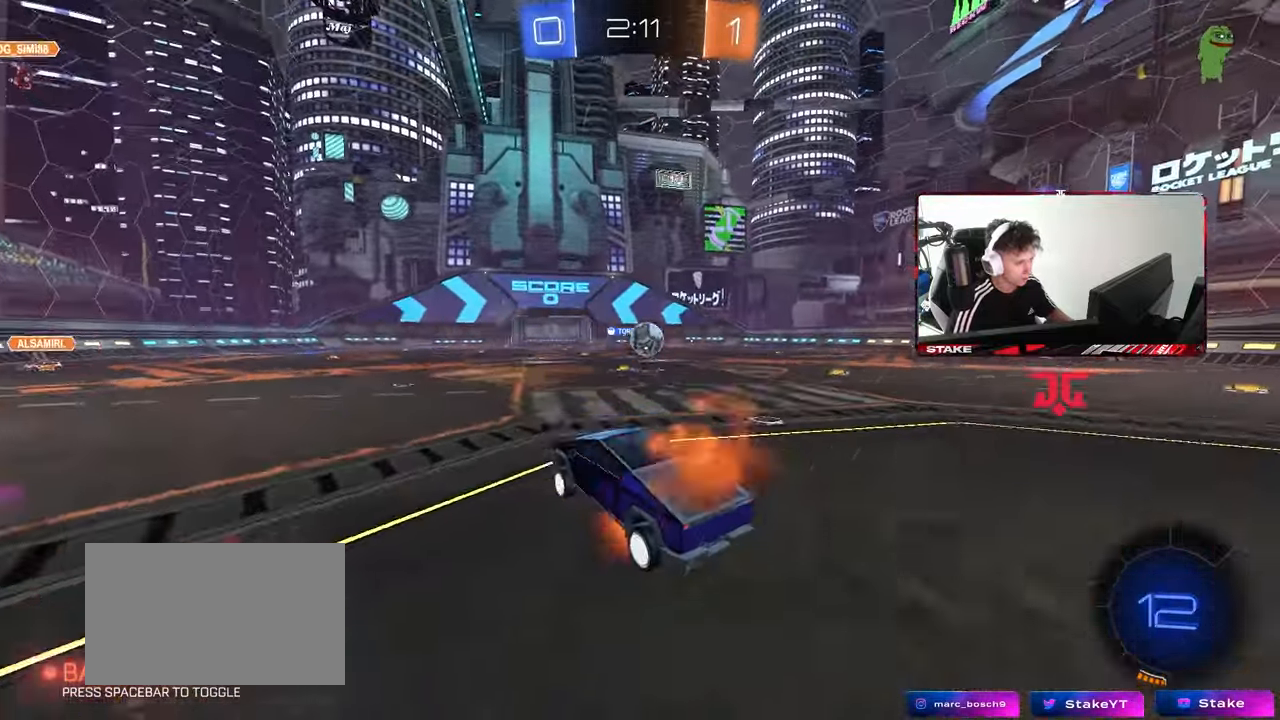
{"keys": ["w"], "mouse": [], "mouse_move": "still", "events": [[133, "mouse_right", "up"], [183, "d", "down"], [467, "d", "up"]]}
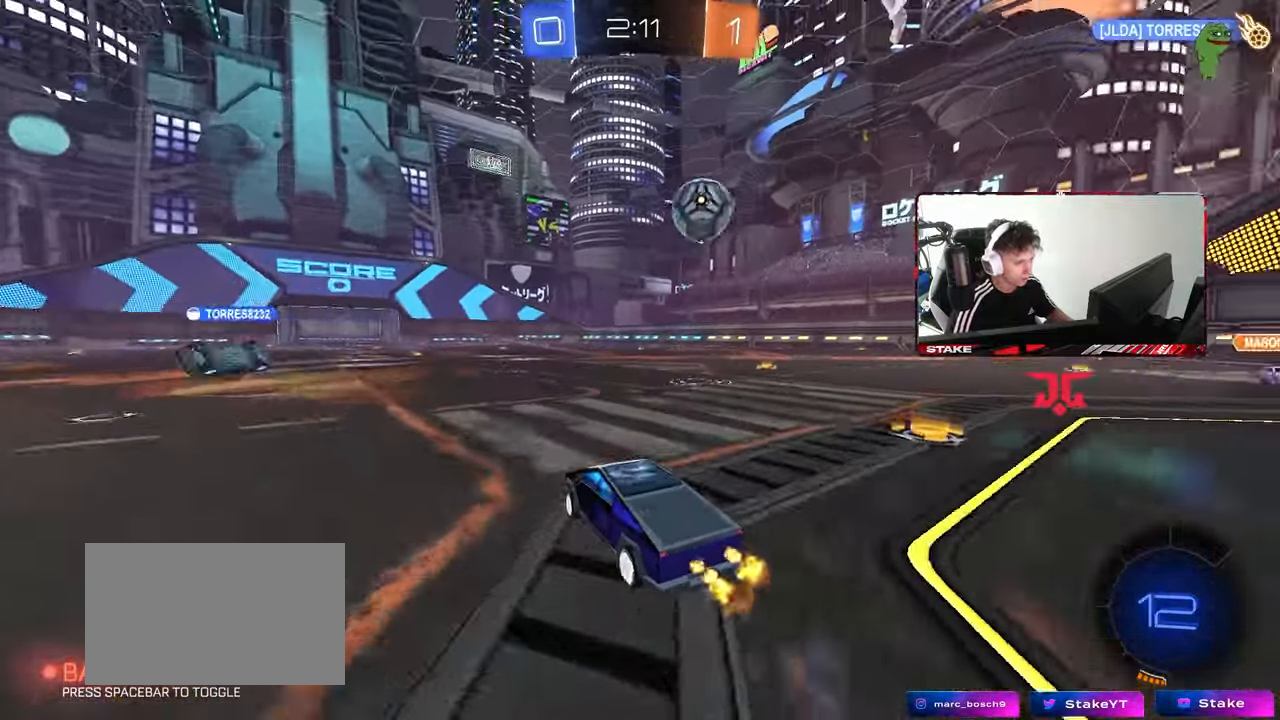
{"keys": ["d", "shift", "w"], "mouse": [], "mouse_move": "still", "events": [[283, "a", "down"], [333, "a", "up"], [383, "d", "down"], [483, "shift", "down"]]}
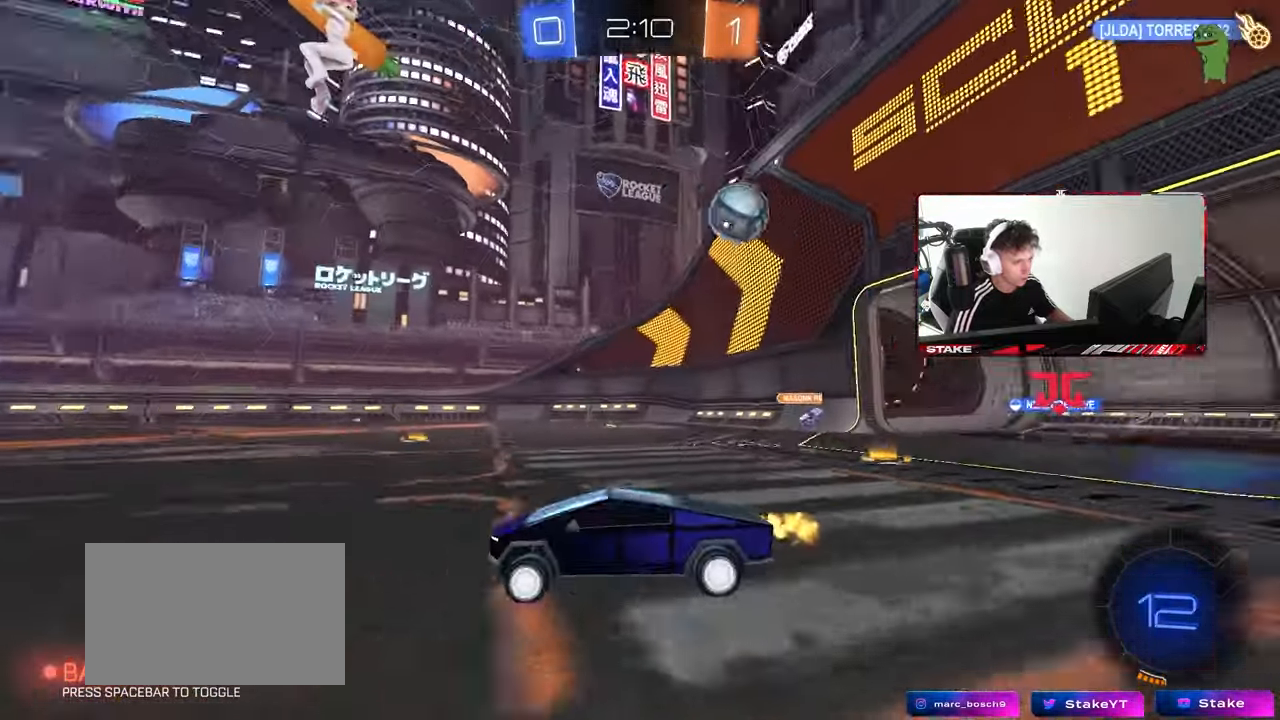
{"keys": ["w"], "mouse": [], "mouse_move": "still", "events": [[117, "shift", "up"], [300, "shift", "down"], [400, "shift", "up"], [500, "d", "up"]]}
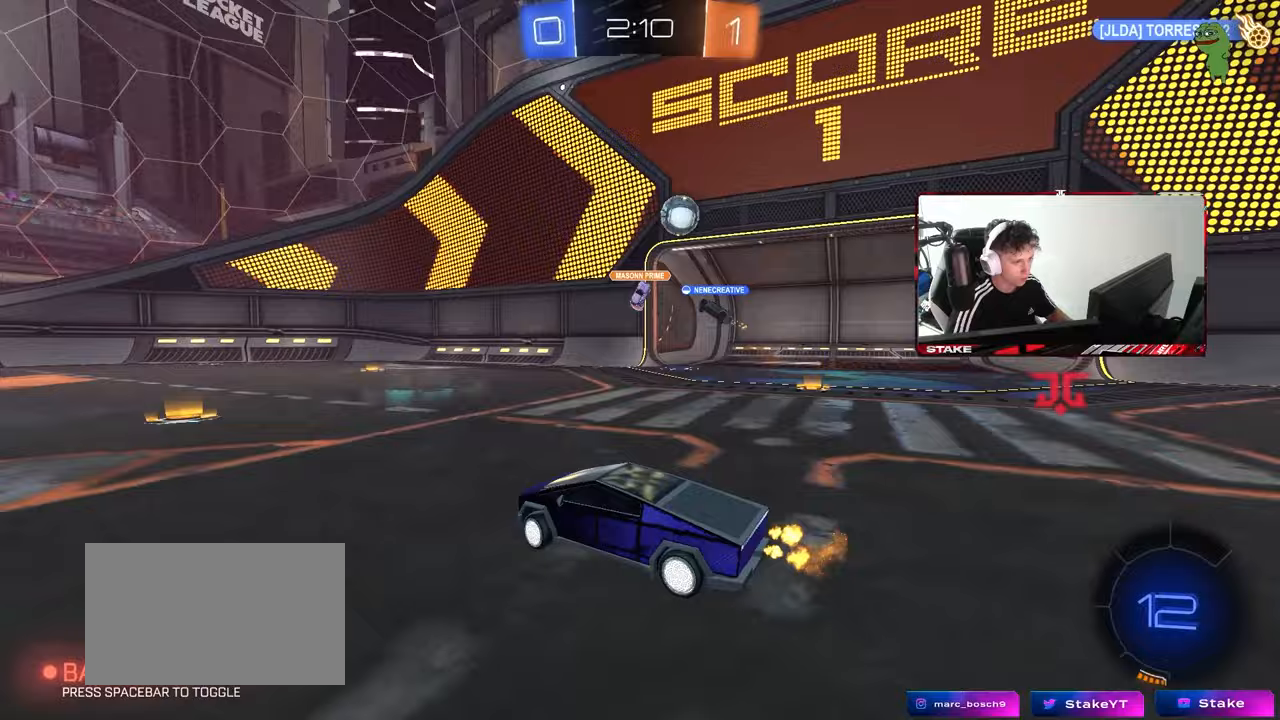
{"keys": ["a", "w"], "mouse": [], "mouse_move": "still", "events": [[33, "a", "down"], [233, "a", "up"], [417, "a", "down"], [417, "shift", "down"], [500, "shift", "up"]]}